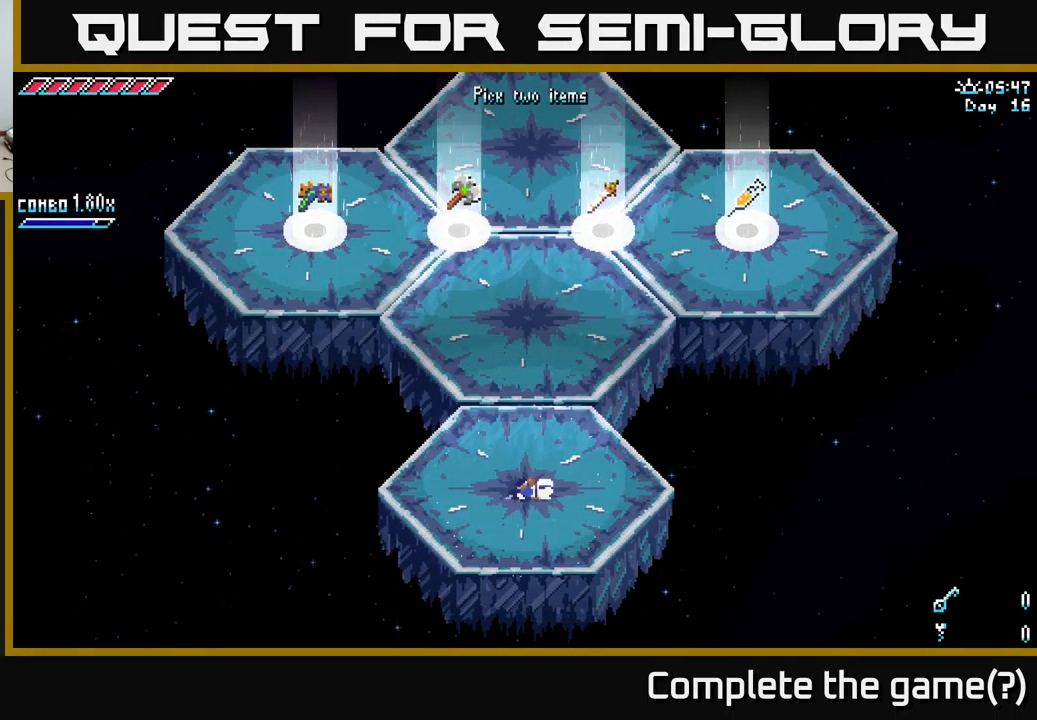
Gameplay with a controller (Xbox layout); each line is a JSON object with the inputs held at the frame after it. "events" lists button and stick changes between this image and that frame as [ms after this image, input, new state], when the widget could be followed in between.
{"buttons": [], "left_stick": "up", "right_stick": "center", "events": [[350, "left_stick", "up"]]}
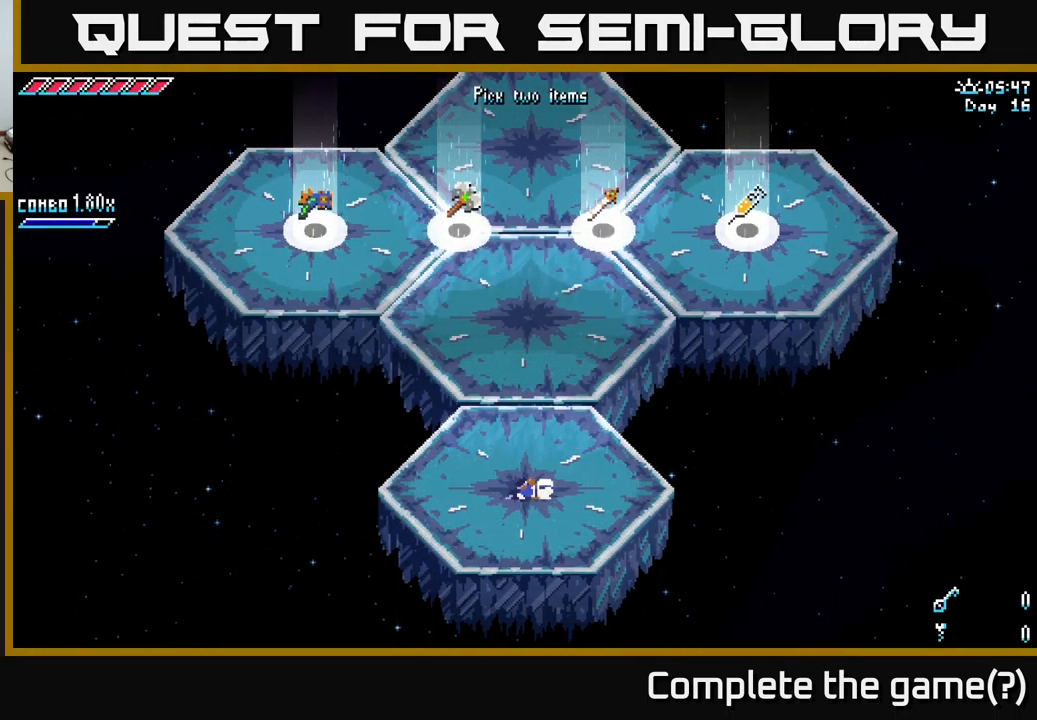
{"buttons": [], "left_stick": "up", "right_stick": "center", "events": []}
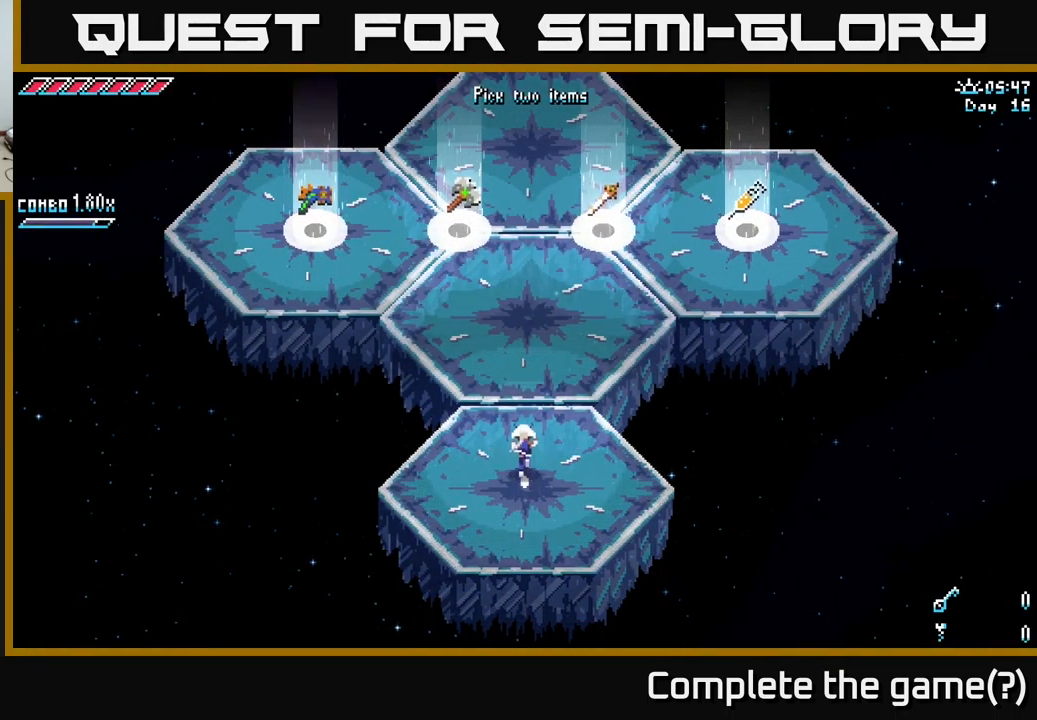
{"buttons": ["X"], "left_stick": "up-right", "right_stick": "center", "events": [[67, "X", "down"], [300, "X", "up"], [384, "X", "down"], [467, "left_stick", "up-right"]]}
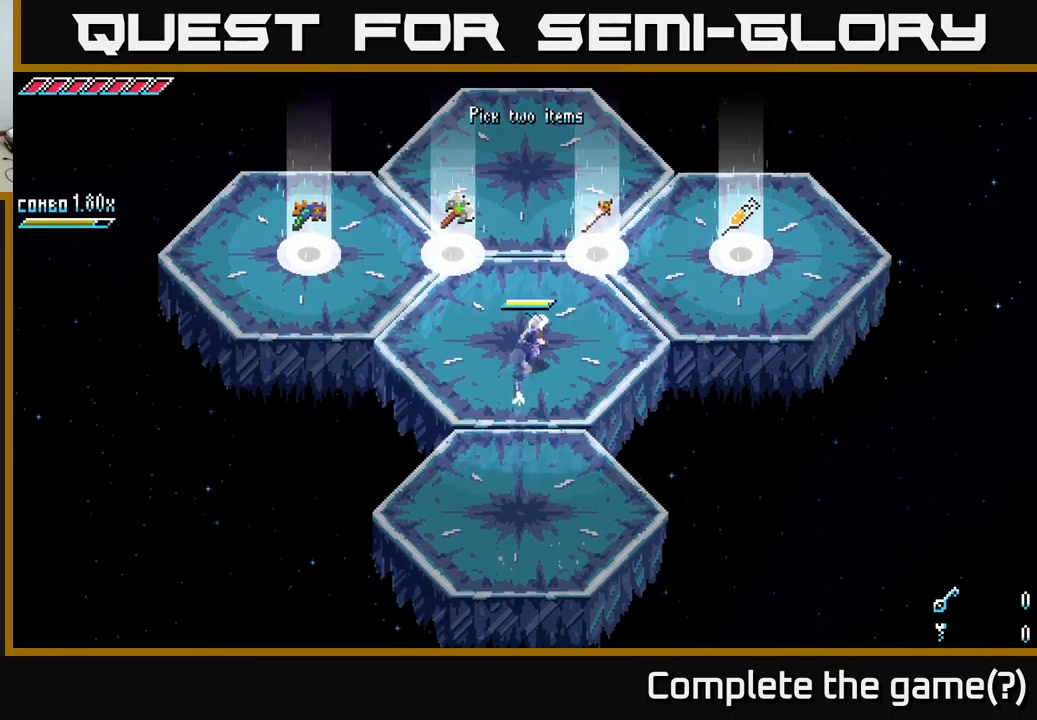
{"buttons": ["Y"], "left_stick": "center", "right_stick": "center", "events": [[267, "X", "up"], [367, "left_stick", "center"], [450, "Y", "down"]]}
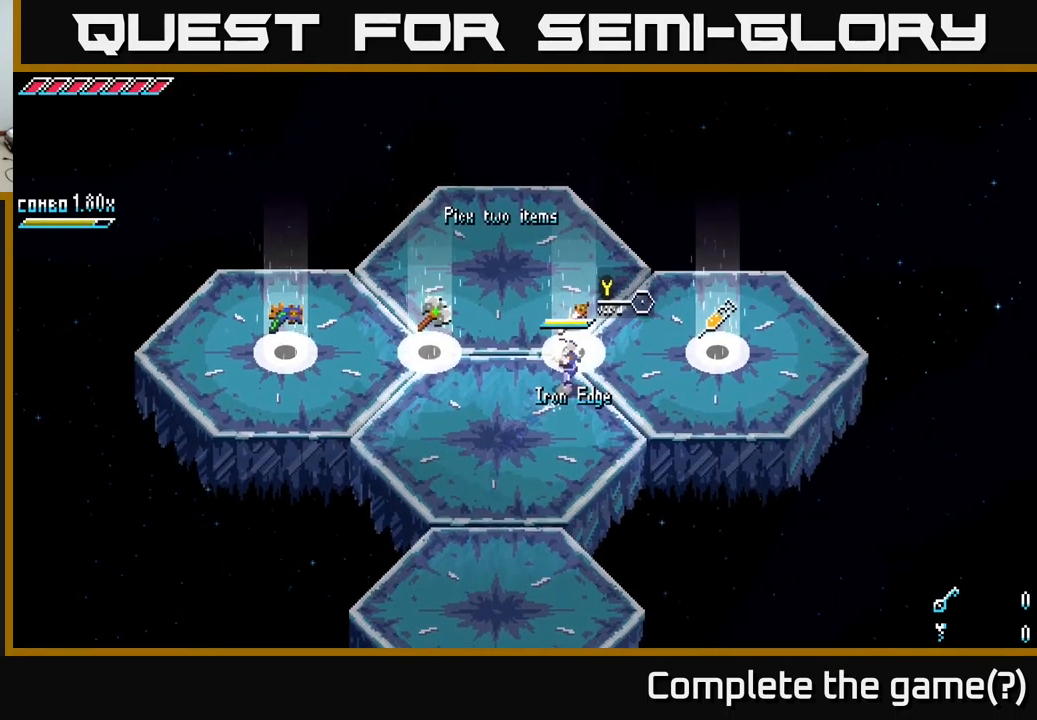
{"buttons": [], "left_stick": "center", "right_stick": "center", "events": [[17, "Y", "up"], [350, "Y", "down"], [400, "Y", "up"]]}
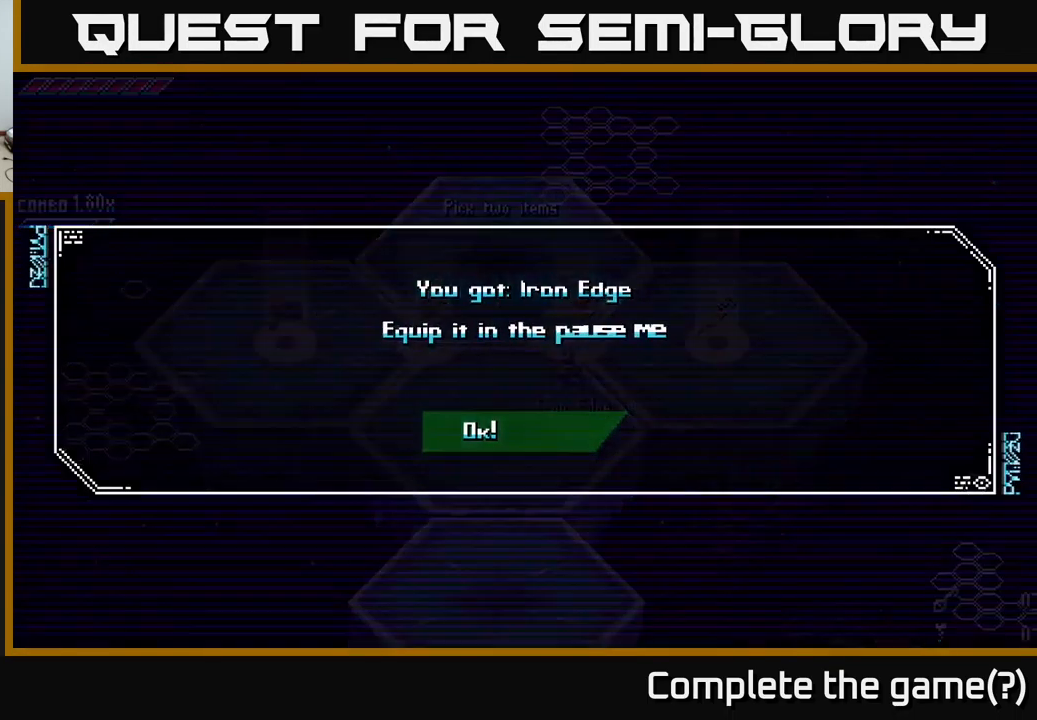
{"buttons": [], "left_stick": "center", "right_stick": "center", "events": [[450, "A", "down"], [500, "A", "up"]]}
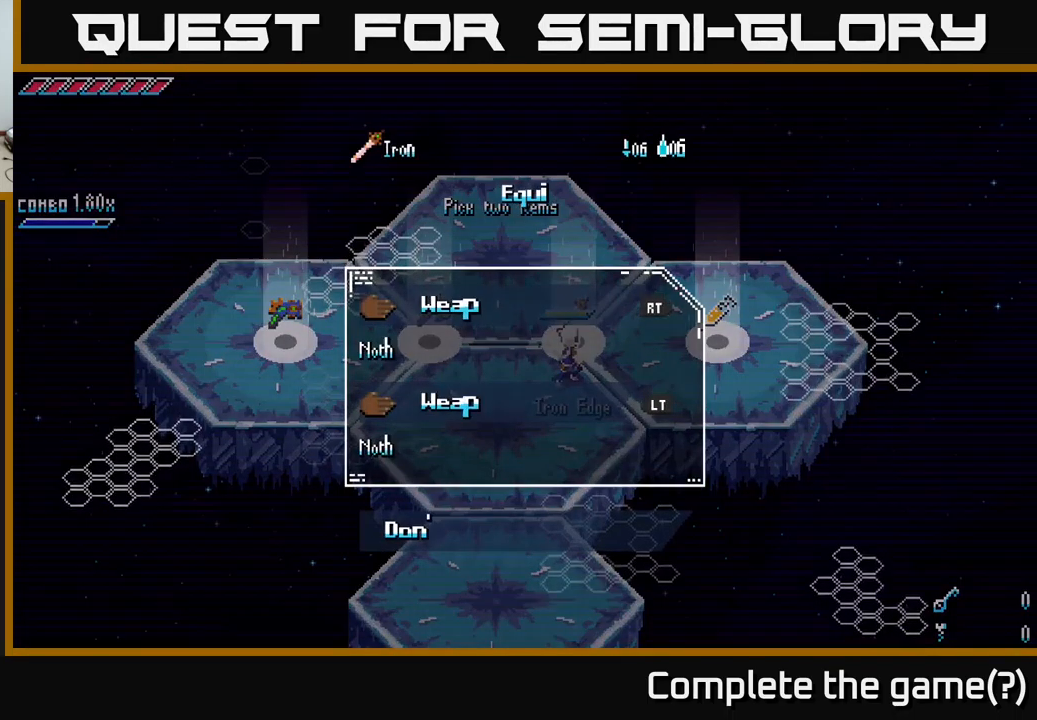
{"buttons": [], "left_stick": "center", "right_stick": "center", "events": []}
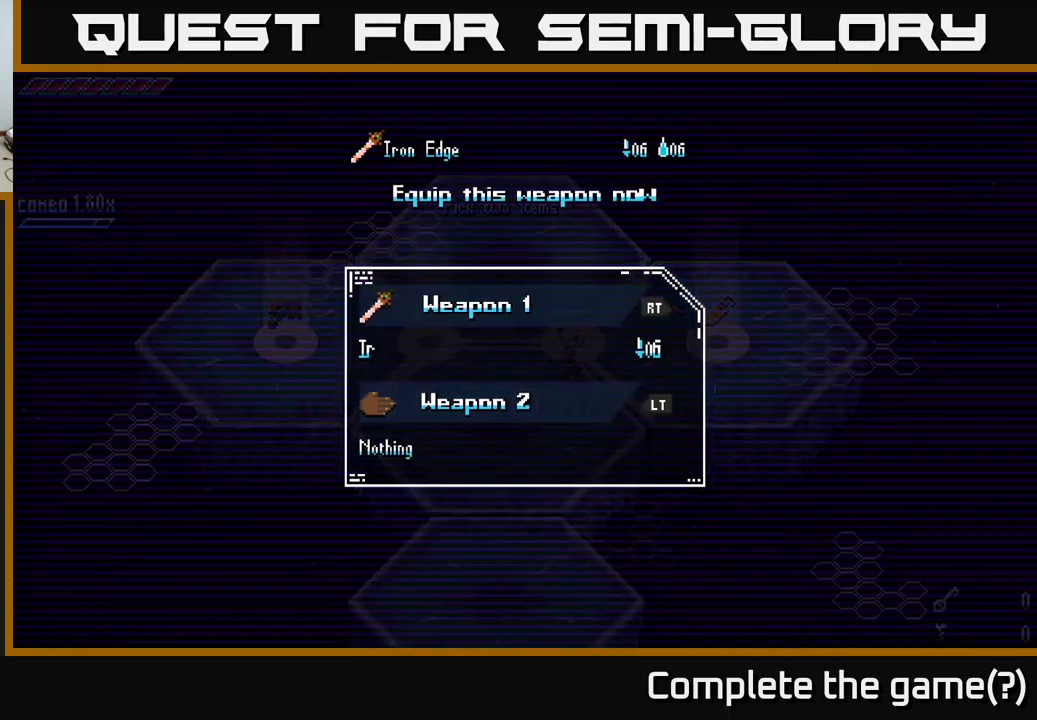
{"buttons": [], "left_stick": "center", "right_stick": "center", "events": [[16, "A", "down"], [66, "A", "up"], [416, "B", "down"], [466, "B", "up"]]}
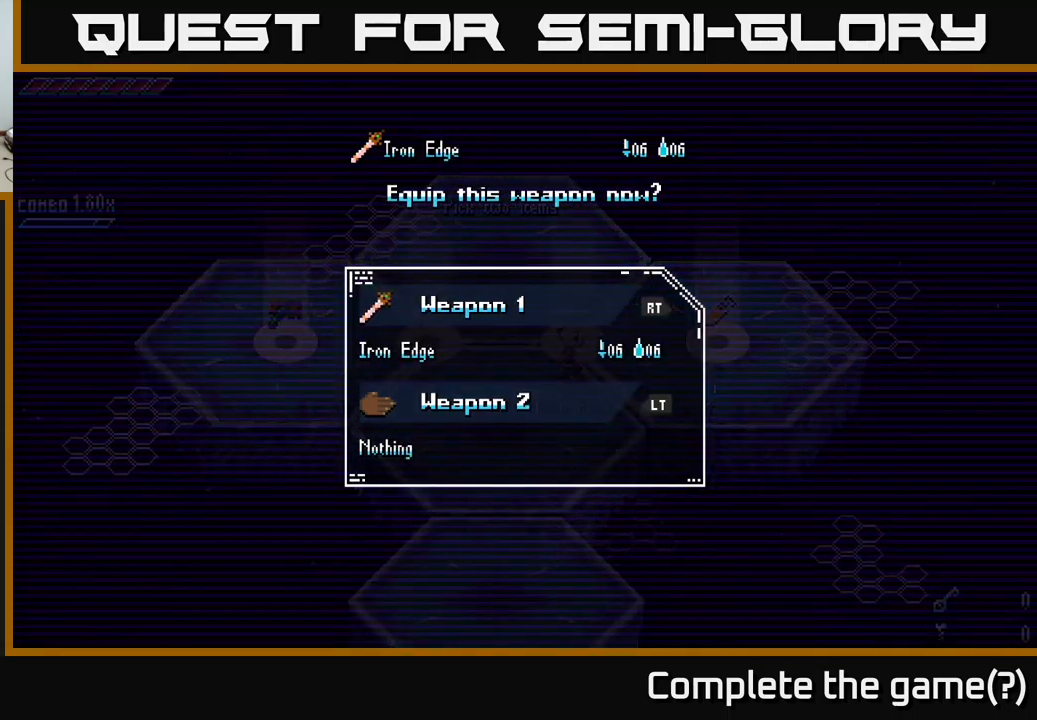
{"buttons": [], "left_stick": "left", "right_stick": "center", "events": [[250, "B", "down"], [300, "B", "up"], [483, "left_stick", "left"]]}
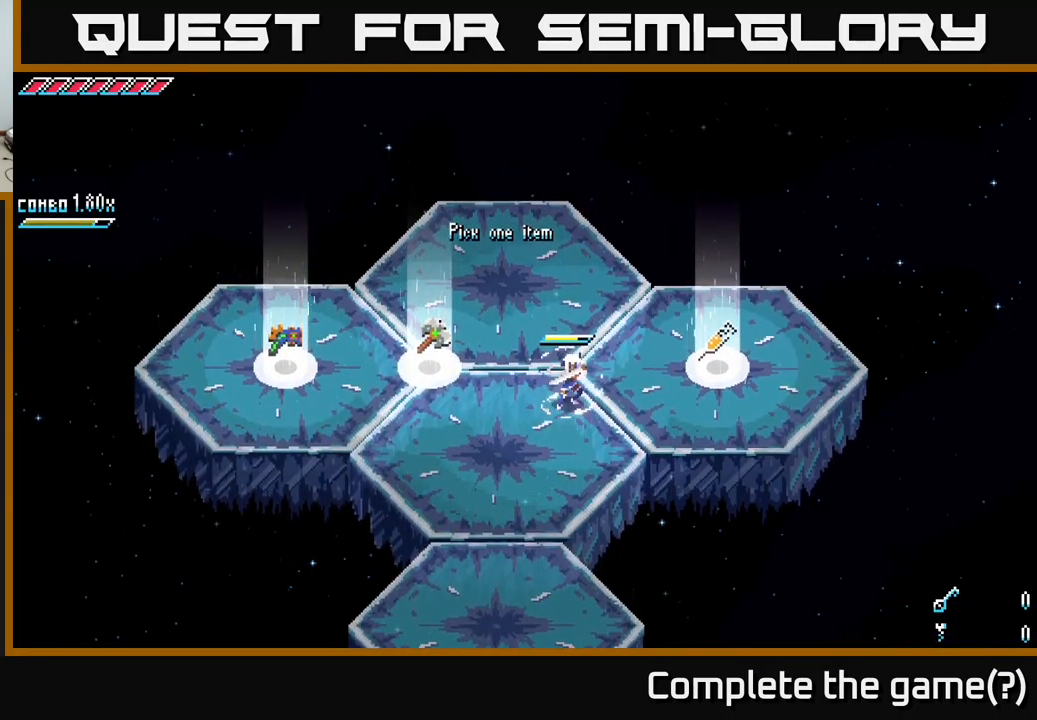
{"buttons": [], "left_stick": "left", "right_stick": "center", "events": [[66, "X", "down"], [433, "X", "up"]]}
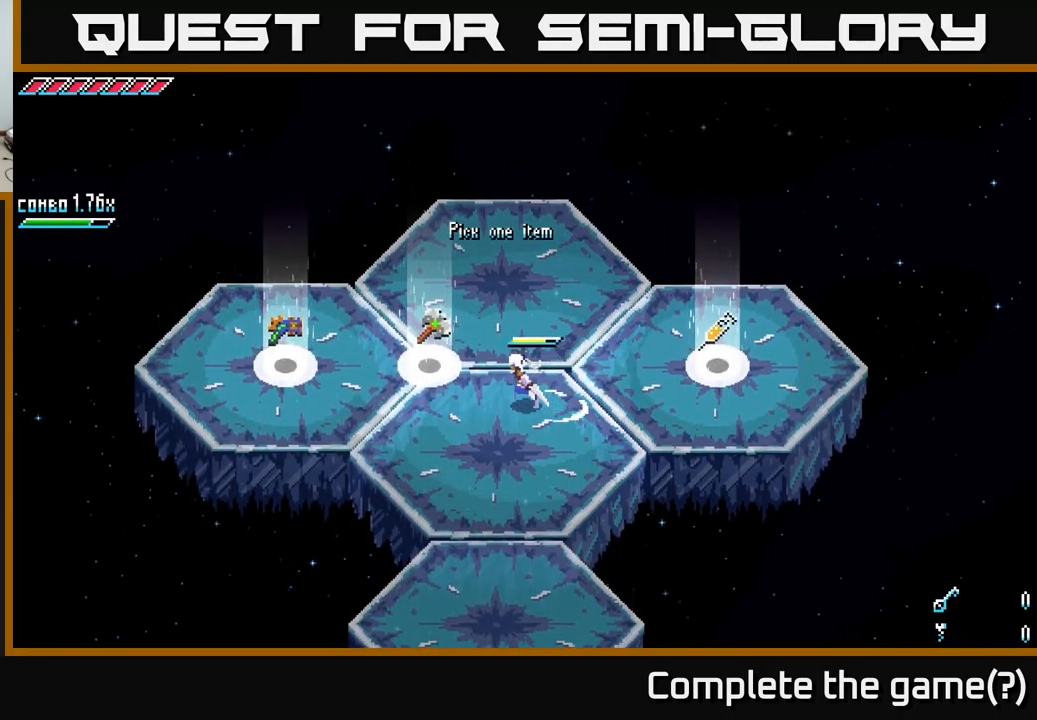
{"buttons": ["X"], "left_stick": "left", "right_stick": "center", "events": [[33, "X", "down"]]}
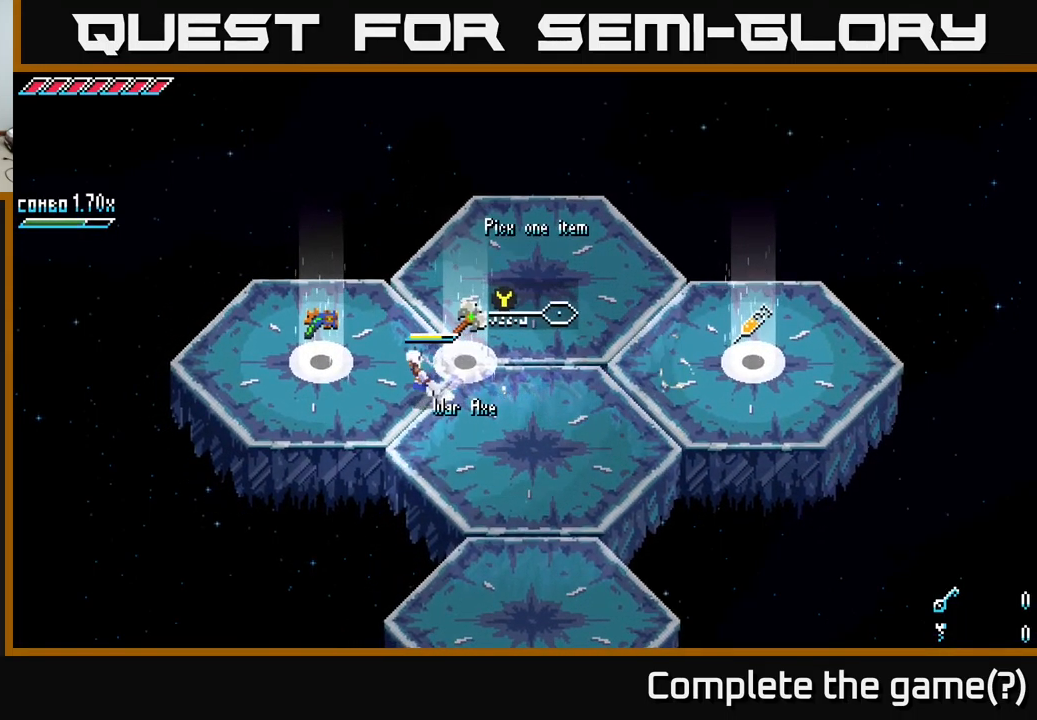
{"buttons": [], "left_stick": "center", "right_stick": "center", "events": [[216, "X", "up"], [316, "left_stick", "center"], [350, "Y", "down"], [416, "Y", "up"]]}
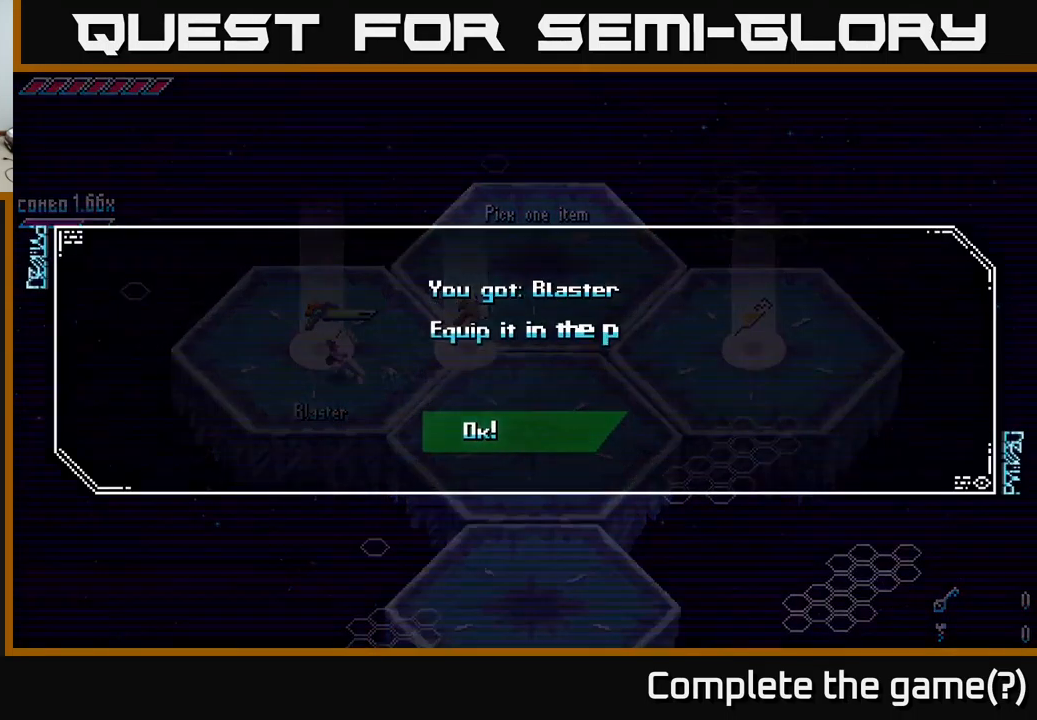
{"buttons": [], "left_stick": "center", "right_stick": "center", "events": [[266, "A", "down"], [333, "A", "up"]]}
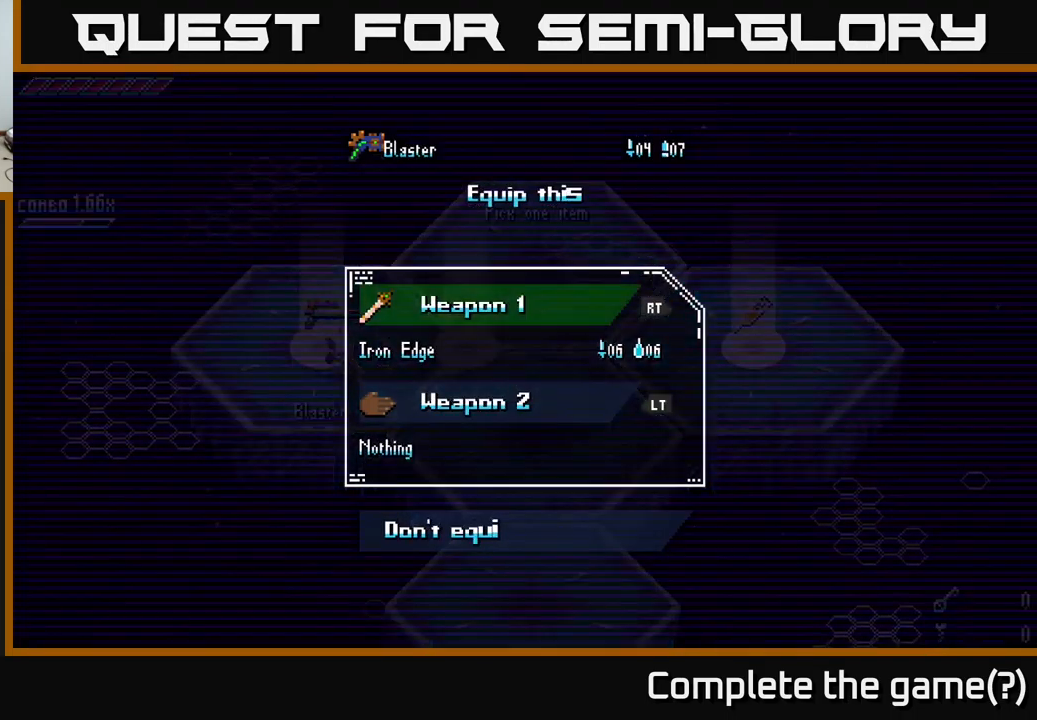
{"buttons": ["A"], "left_stick": "center", "right_stick": "center", "events": [[316, "left_stick", "down"], [483, "left_stick", "center"], [500, "A", "down"]]}
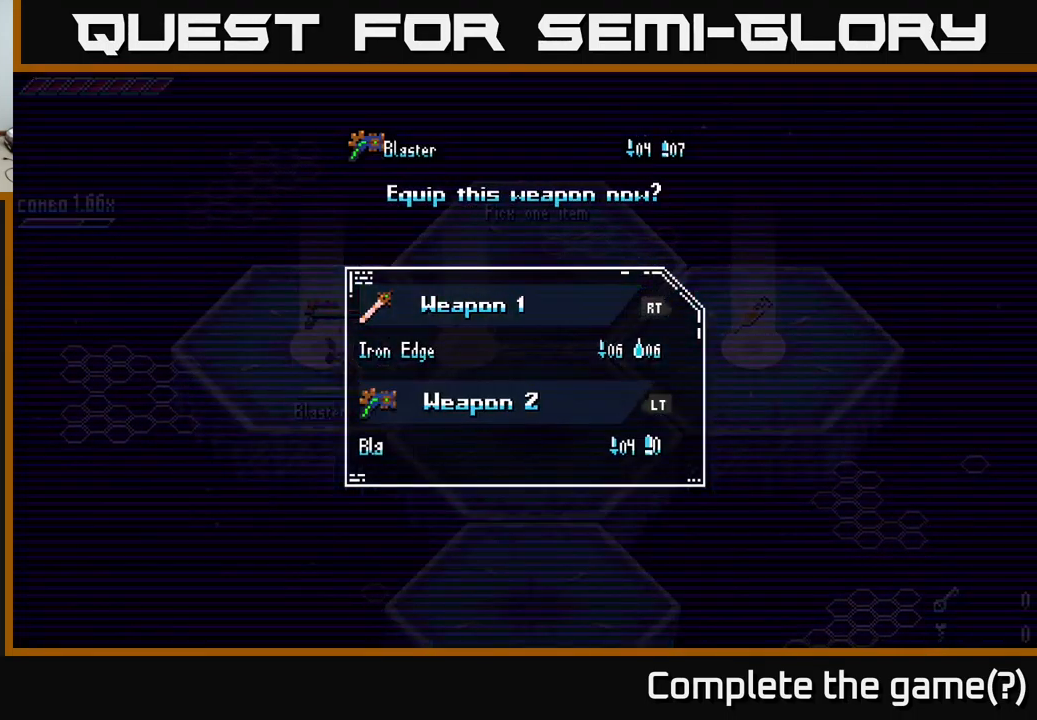
{"buttons": [], "left_stick": "center", "right_stick": "center", "events": [[66, "A", "up"], [383, "B", "down"], [466, "B", "up"]]}
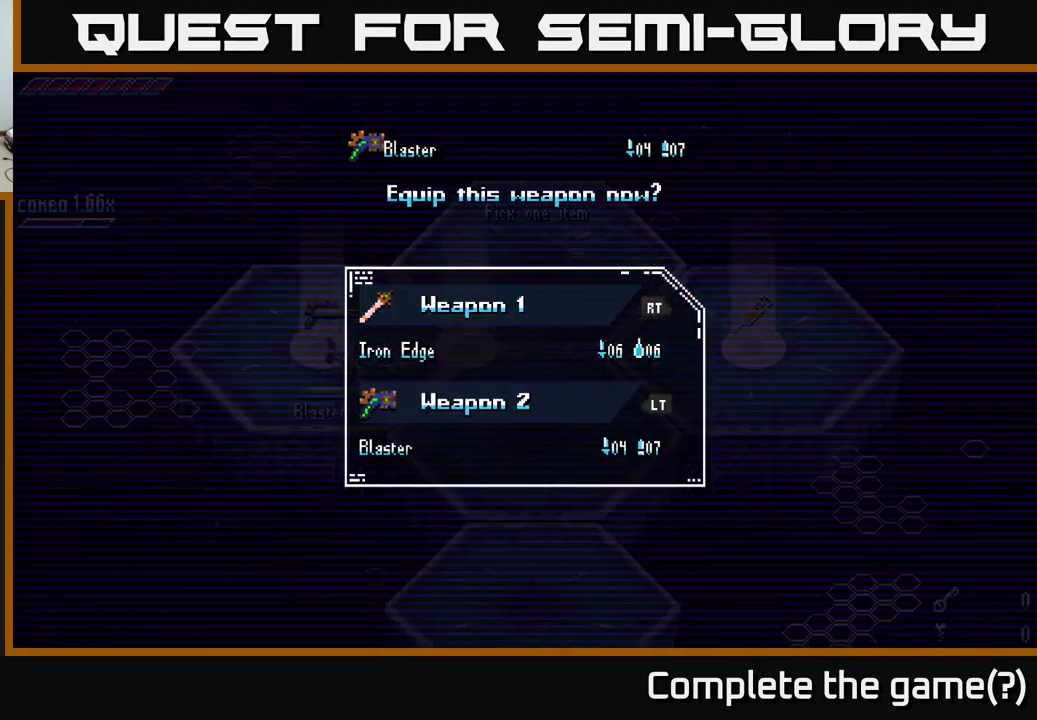
{"buttons": [], "left_stick": "center", "right_stick": "center", "events": [[283, "B", "down"], [366, "B", "up"]]}
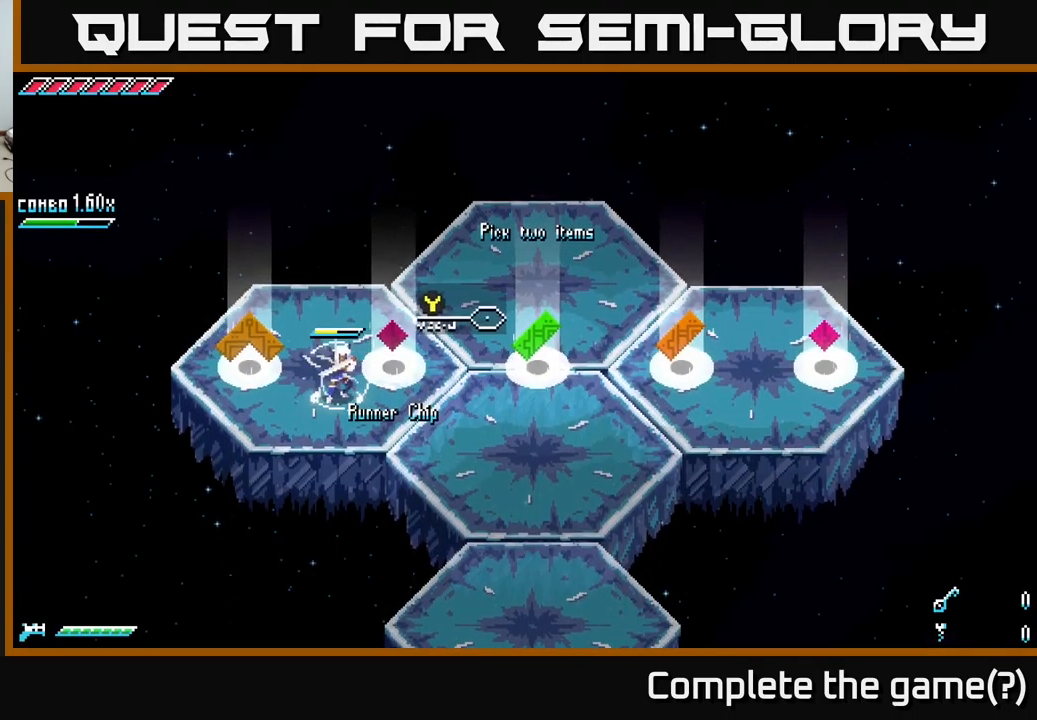
{"buttons": [], "left_stick": "up-right", "right_stick": "center", "events": [[150, "left_stick", "right"], [317, "X", "down"], [433, "X", "up"], [500, "left_stick", "up-right"]]}
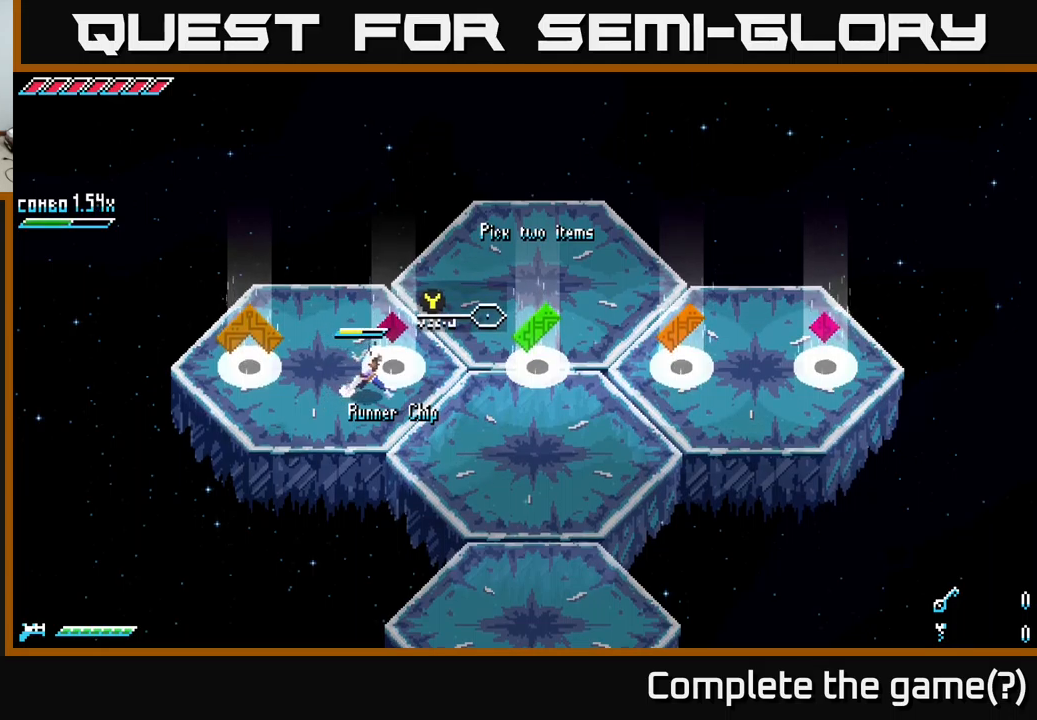
{"buttons": ["X"], "left_stick": "left", "right_stick": "center", "events": [[17, "left_stick", "up"], [83, "left_stick", "center"], [300, "left_stick", "left"], [333, "X", "down"]]}
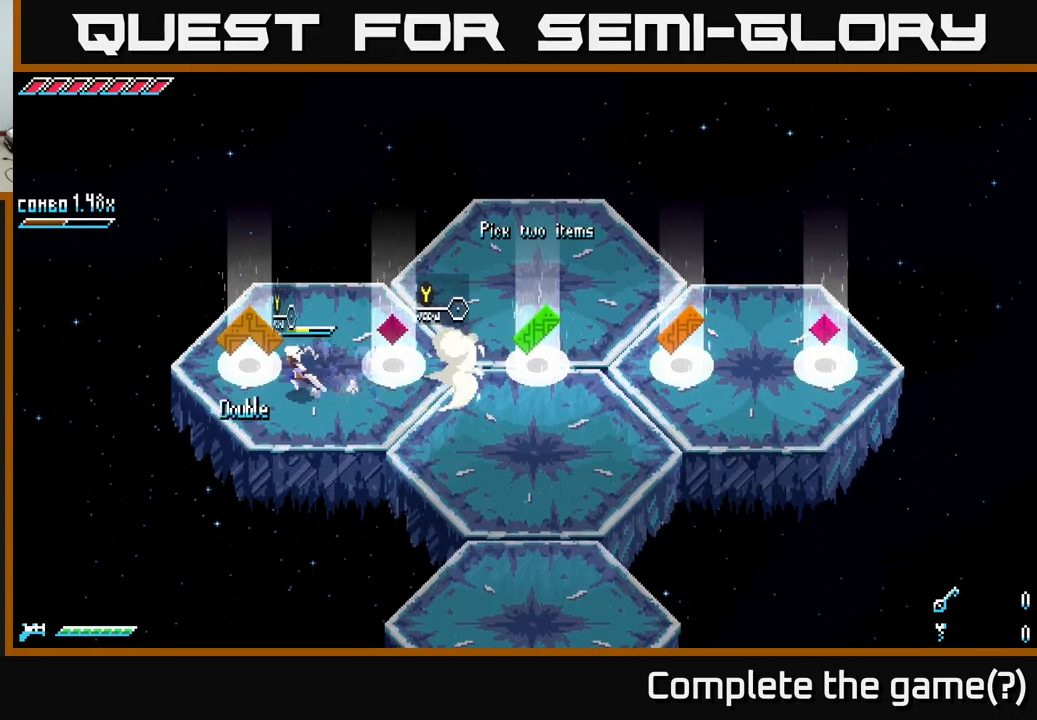
{"buttons": [], "left_stick": "center", "right_stick": "center", "events": [[33, "X", "up"], [117, "left_stick", "center"]]}
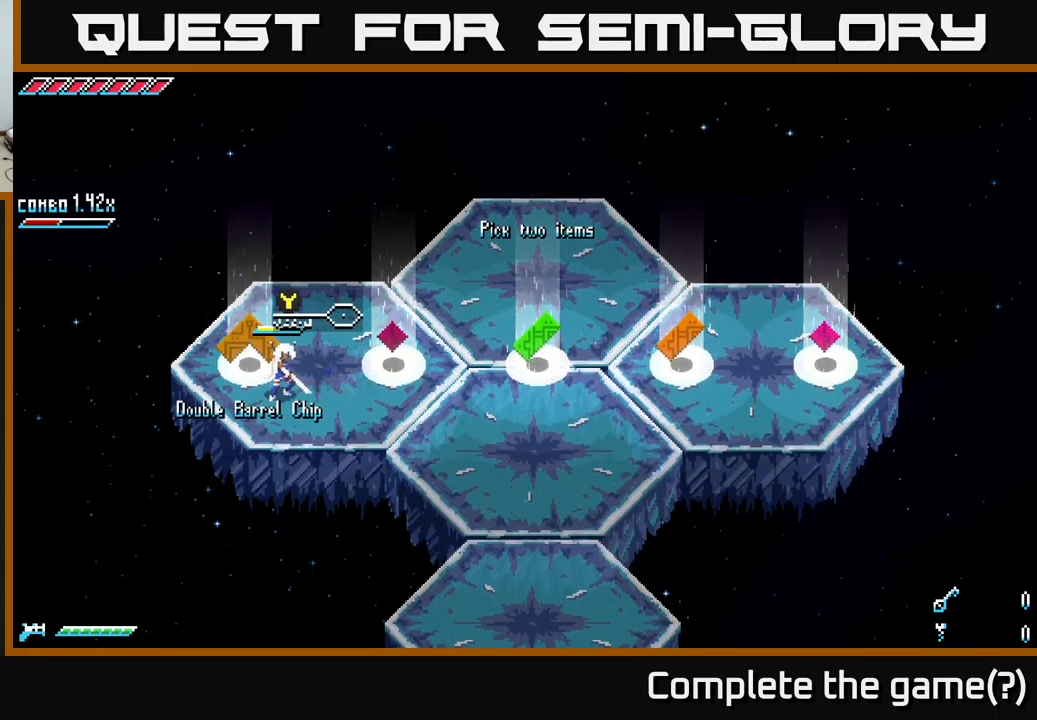
{"buttons": ["X"], "left_stick": "right", "right_stick": "center", "events": [[167, "left_stick", "right"], [217, "X", "down"]]}
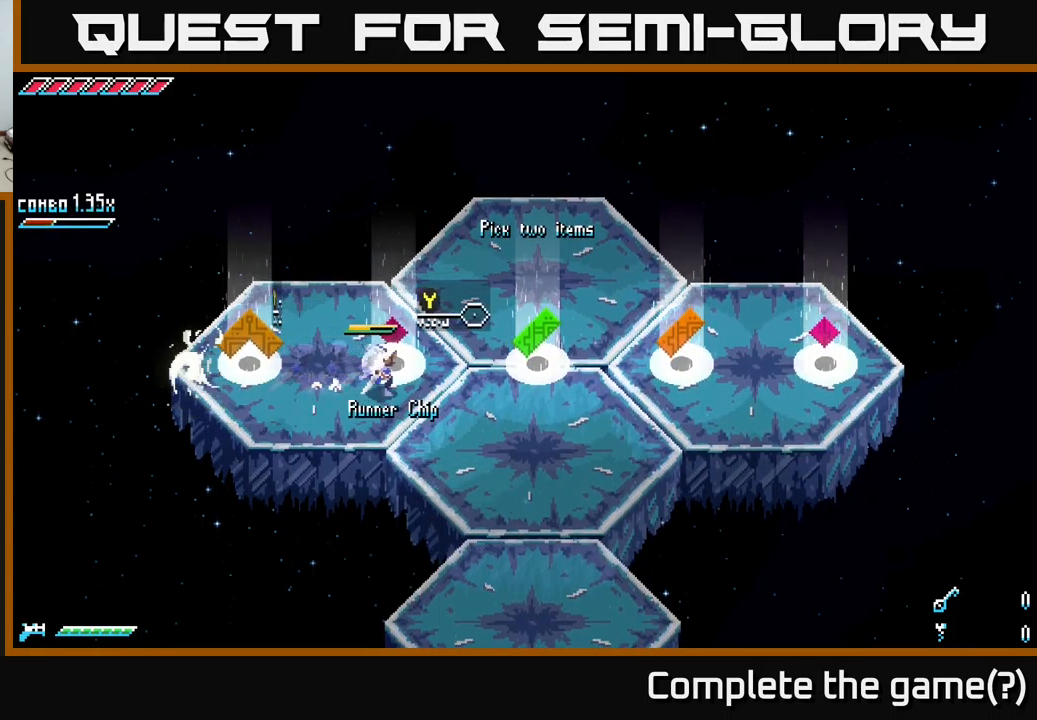
{"buttons": [], "left_stick": "center", "right_stick": "center", "events": [[400, "X", "up"], [450, "left_stick", "center"]]}
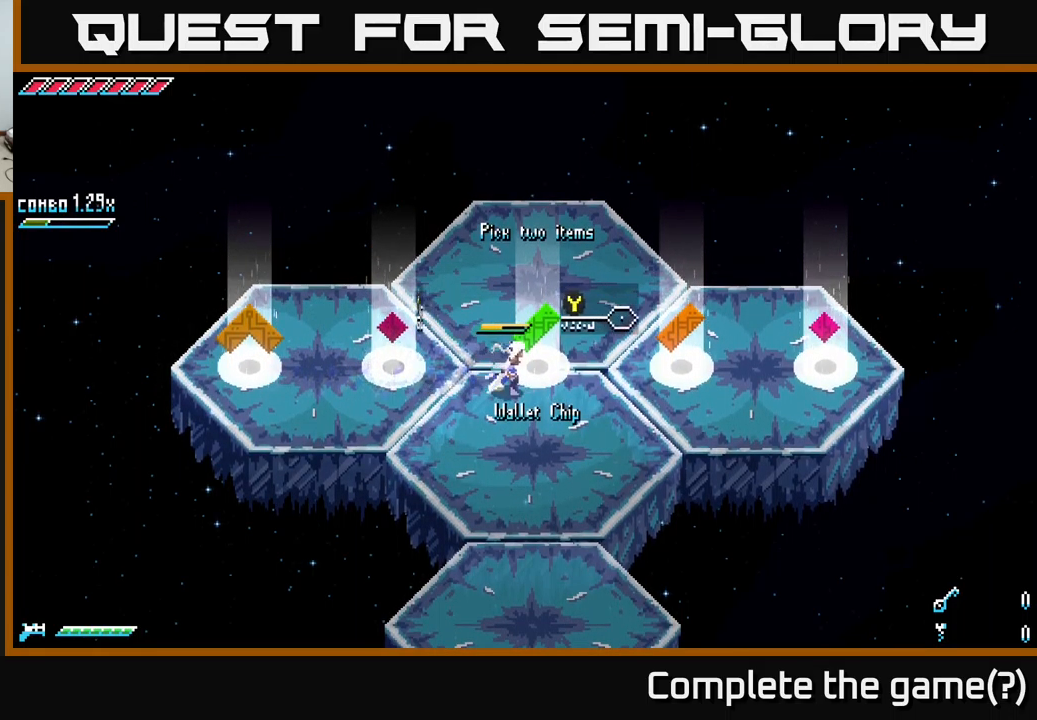
{"buttons": ["X"], "left_stick": "right", "right_stick": "center", "events": [[250, "left_stick", "right"], [283, "X", "down"]]}
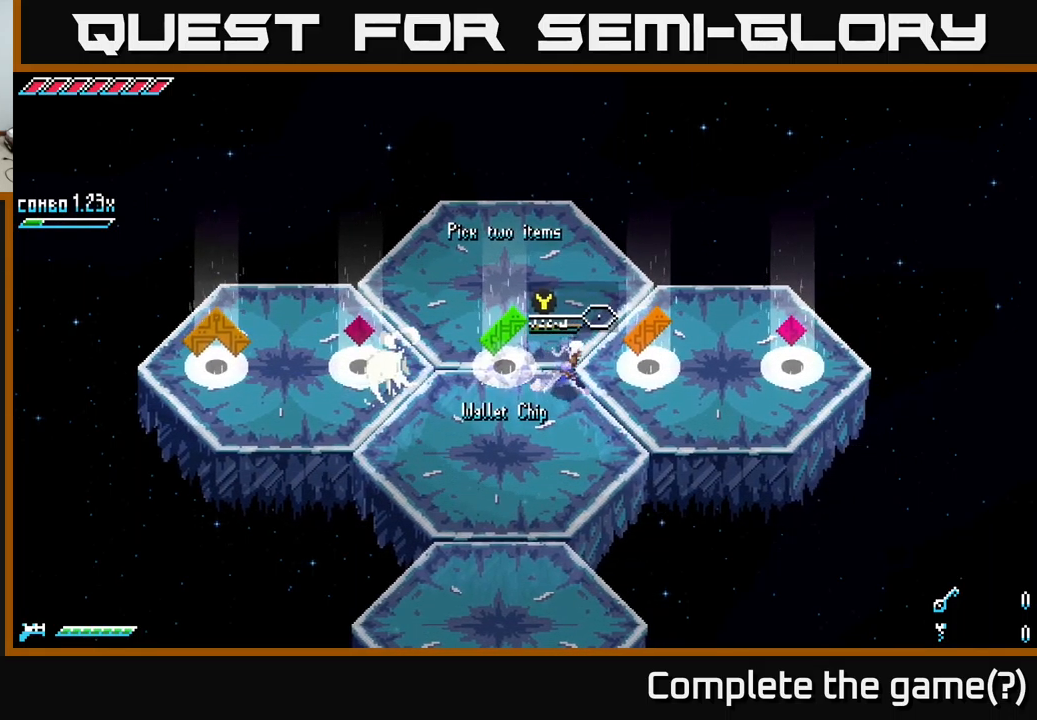
{"buttons": [], "left_stick": "right", "right_stick": "center", "events": [[50, "X", "up"], [233, "left_stick", "center"], [500, "left_stick", "right"]]}
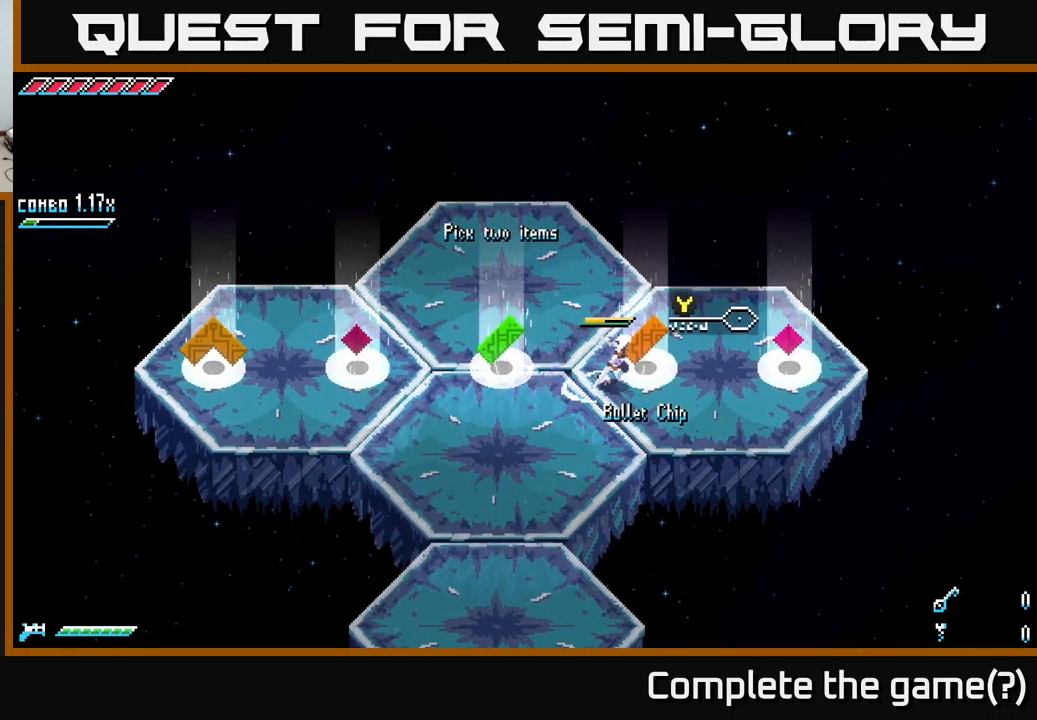
{"buttons": [], "left_stick": "right", "right_stick": "center", "events": [[50, "X", "down"], [467, "X", "up"]]}
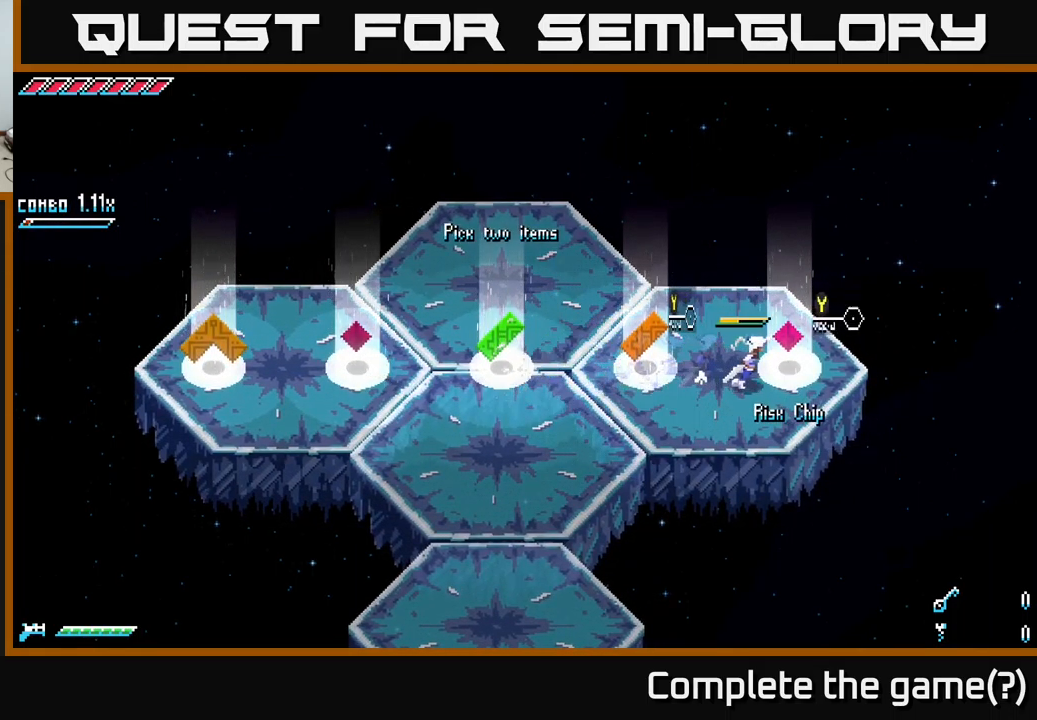
{"buttons": [], "left_stick": "center", "right_stick": "center", "events": [[17, "left_stick", "center"]]}
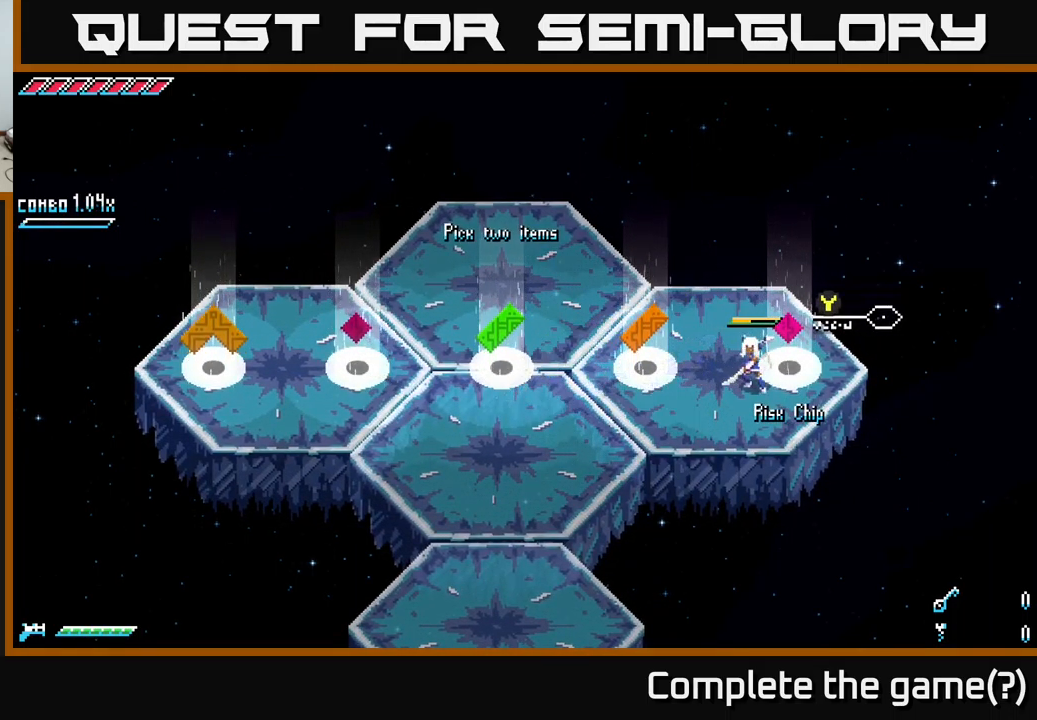
{"buttons": ["X"], "left_stick": "left", "right_stick": "center", "events": [[250, "X", "down"], [250, "left_stick", "left"]]}
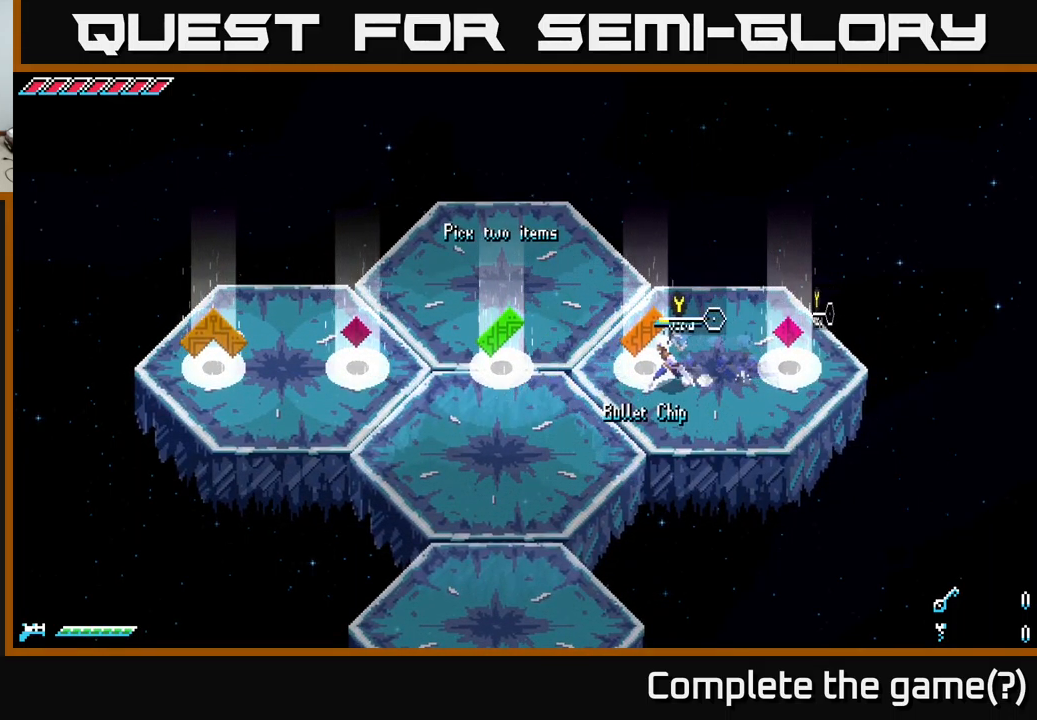
{"buttons": [], "left_stick": "center", "right_stick": "center", "events": [[433, "X", "up"], [466, "left_stick", "center"]]}
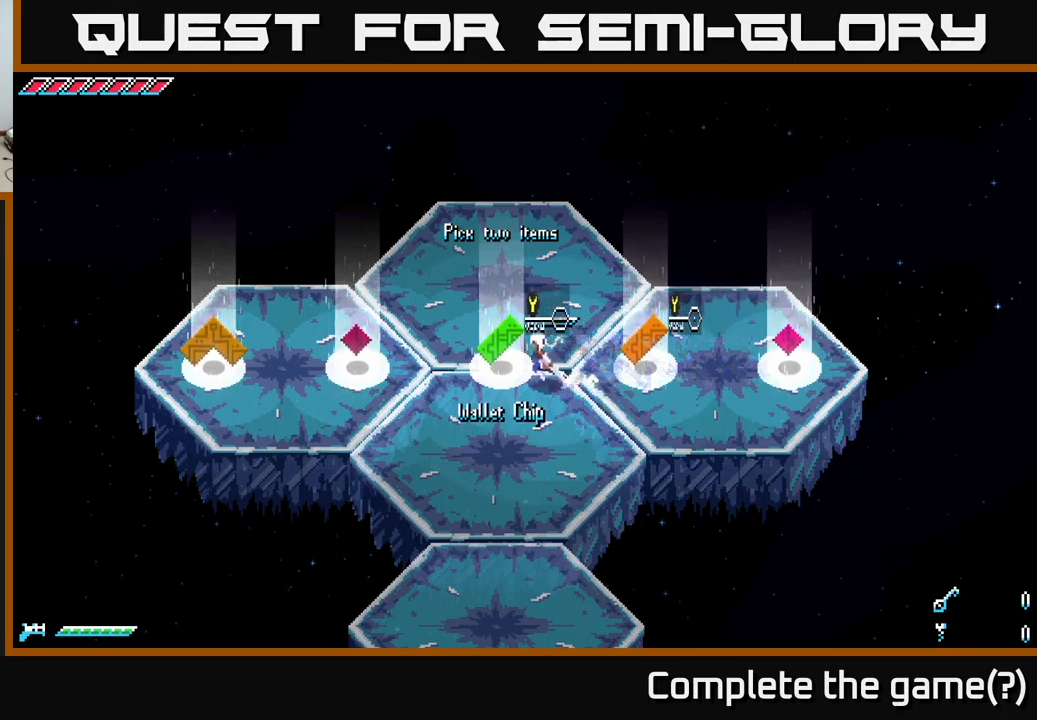
{"buttons": ["X"], "left_stick": "left", "right_stick": "center", "events": [[17, "left_stick", "right"], [100, "X", "down"], [267, "X", "up"], [434, "left_stick", "left"], [450, "X", "down"]]}
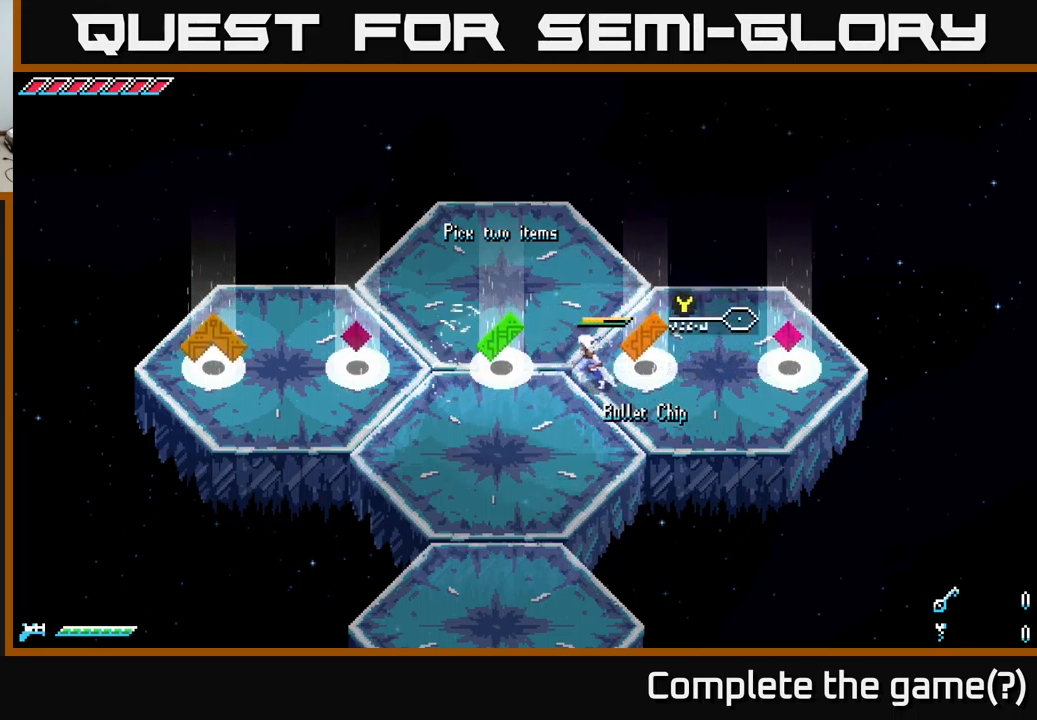
{"buttons": ["X"], "left_stick": "left", "right_stick": "center", "events": []}